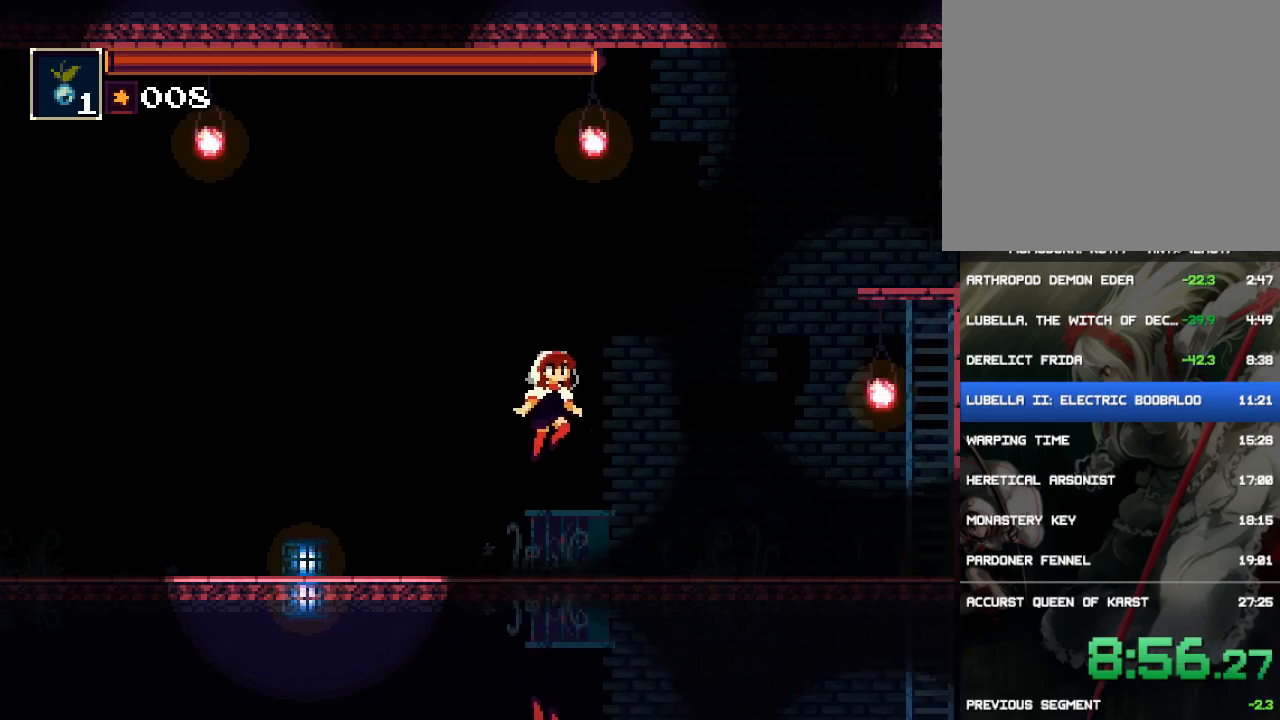
Gameplay with a controller (PlayStation layout); each line is a JSON object with the inputs held at the frame after it. "events" lists button and stick changes between this image and that frame as [ms after this image, input, new state], when the widget could be followed in between. Not read: L3 R3 left_stick right_stick.
{"buttons": ["DPAD_RIGHT"], "events": [[150, "CROSS", "up"]]}
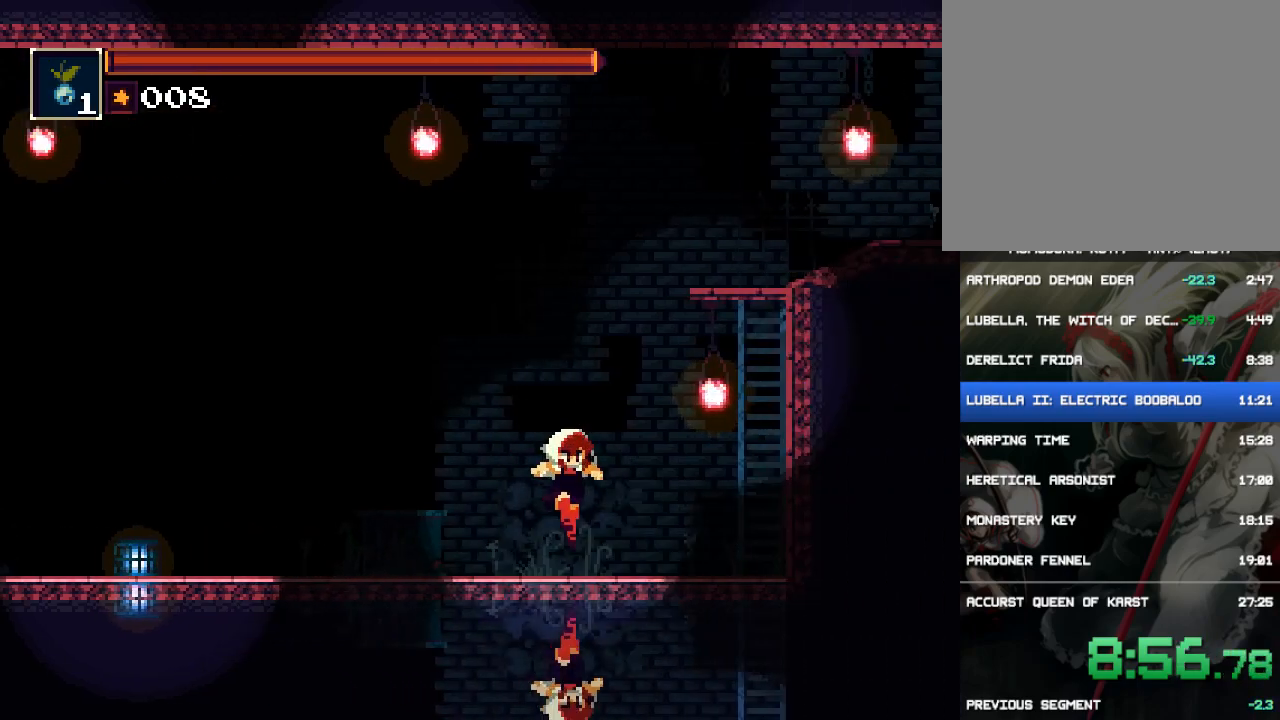
{"buttons": ["CROSS", "DPAD_RIGHT"], "events": [[83, "CROSS", "down"], [350, "CROSS", "up"], [417, "CROSS", "down"]]}
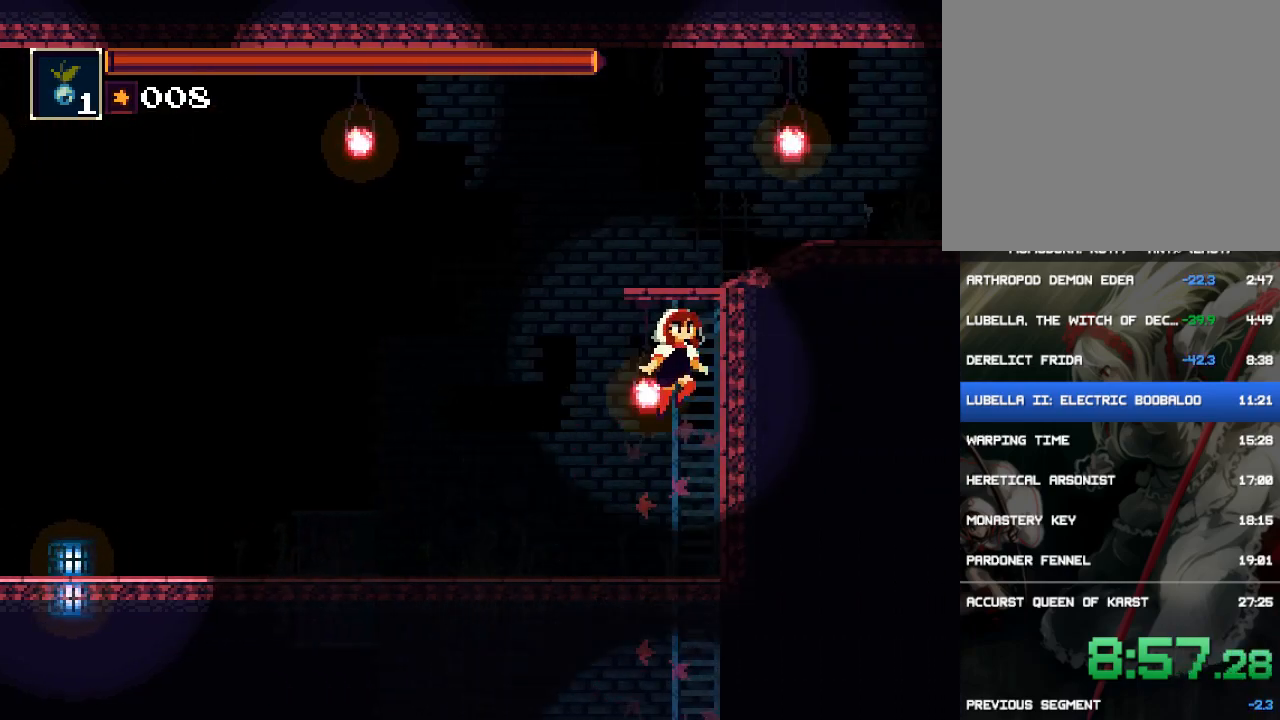
{"buttons": ["CROSS", "DPAD_UP"], "events": [[83, "CROSS", "up"], [83, "DPAD_UP", "down"], [117, "DPAD_RIGHT", "up"], [150, "CROSS", "down"], [283, "CROSS", "up"], [350, "CROSS", "down"], [450, "CROSS", "up"], [483, "CROSS", "down"]]}
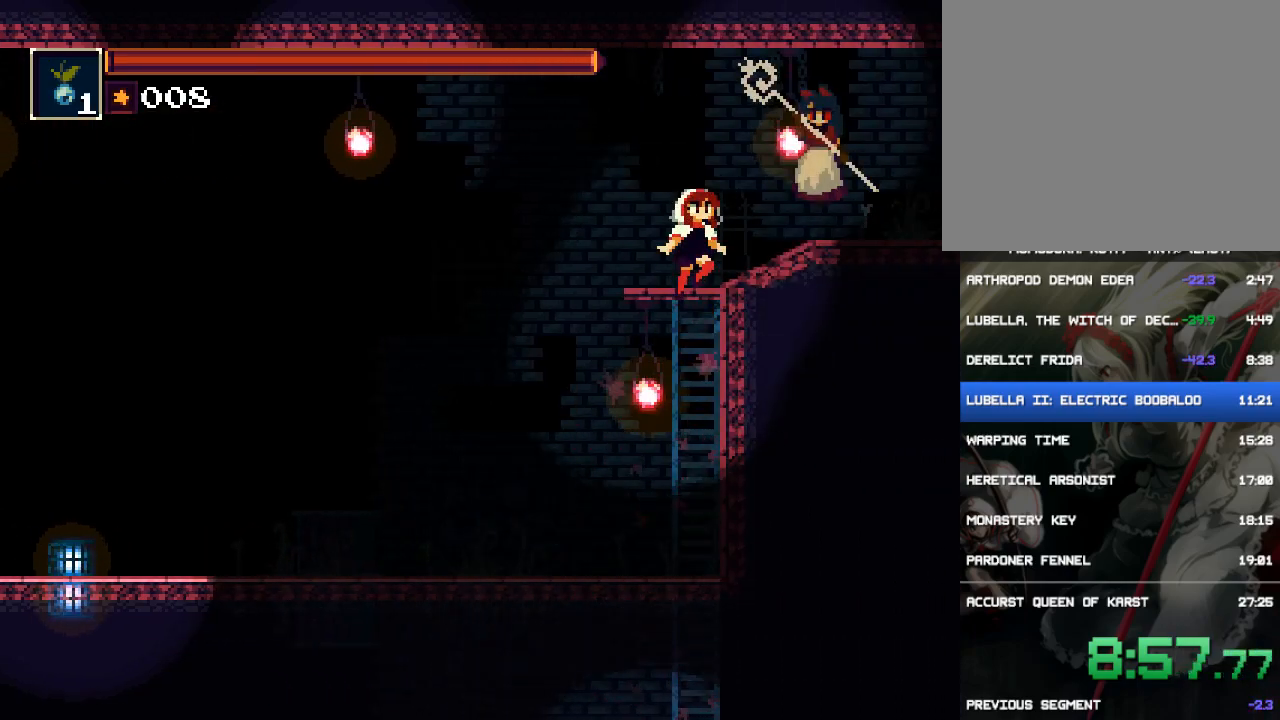
{"buttons": ["DPAD_RIGHT"], "events": [[117, "CROSS", "up"], [150, "DPAD_RIGHT", "down"], [233, "DPAD_UP", "up"]]}
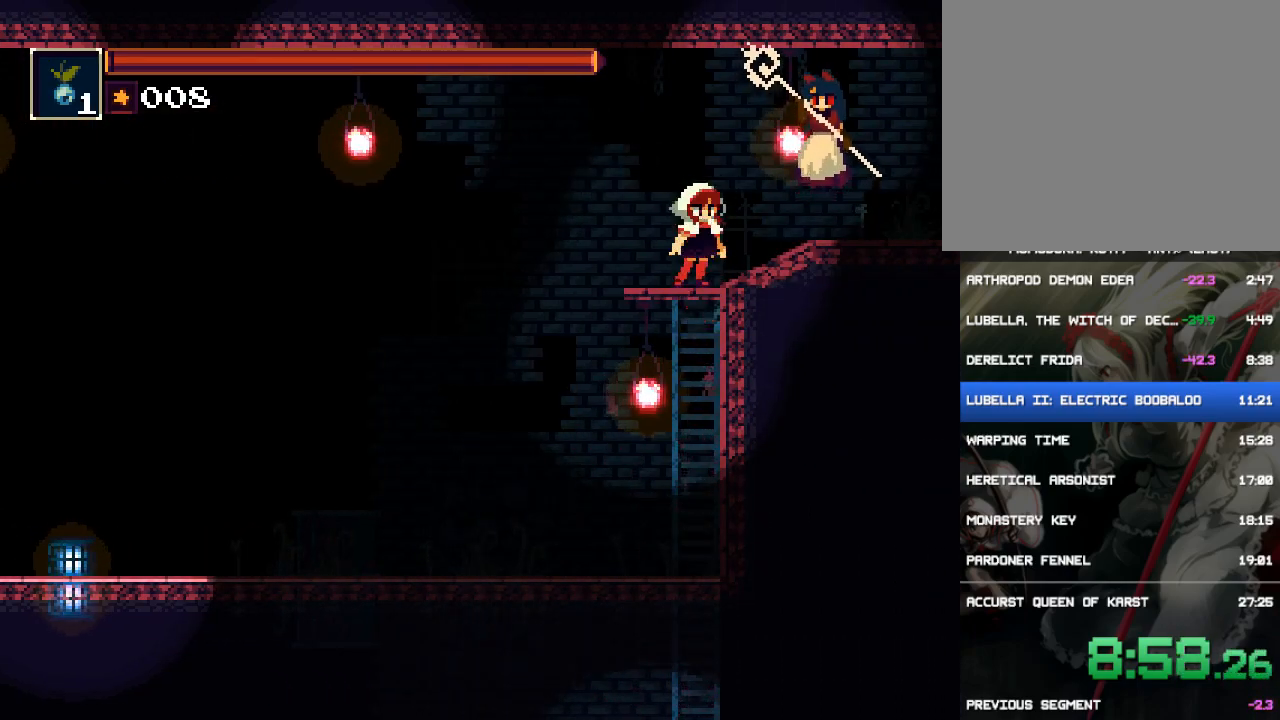
{"buttons": ["CIRCLE", "DPAD_RIGHT"], "events": [[333, "CIRCLE", "down"]]}
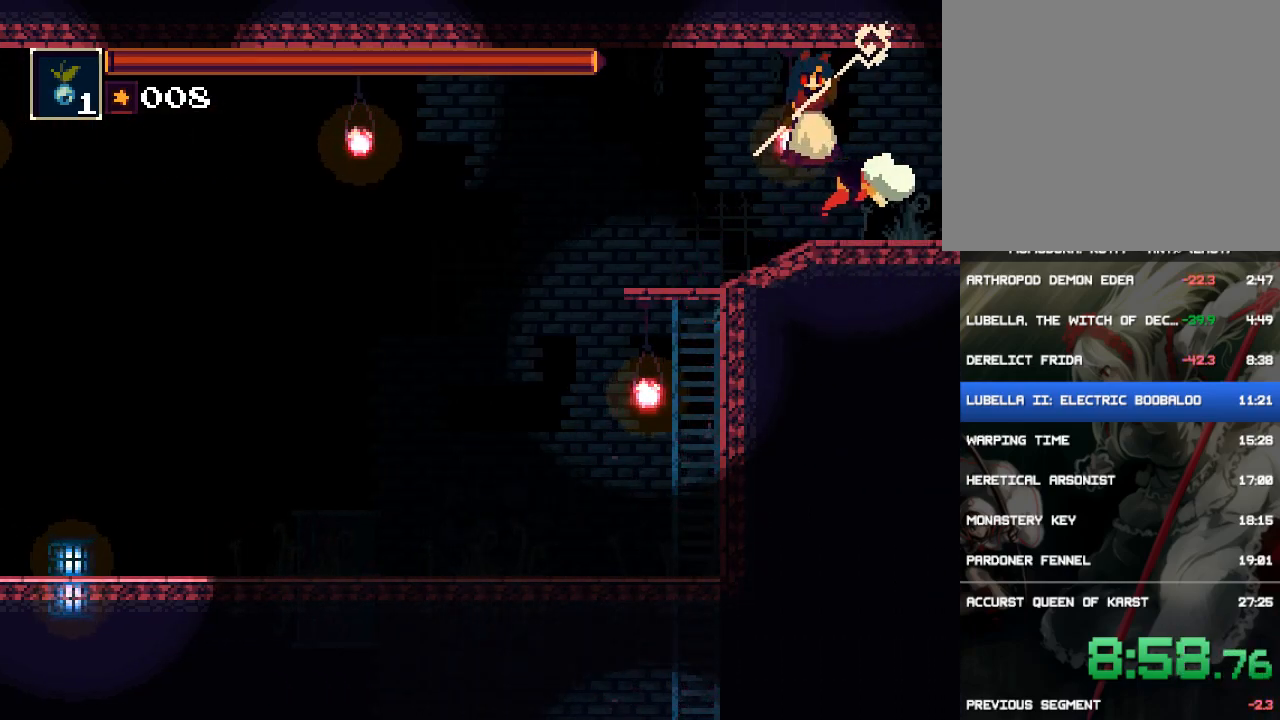
{"buttons": ["CIRCLE", "DPAD_RIGHT"], "events": [[167, "CIRCLE", "up"], [433, "CIRCLE", "down"]]}
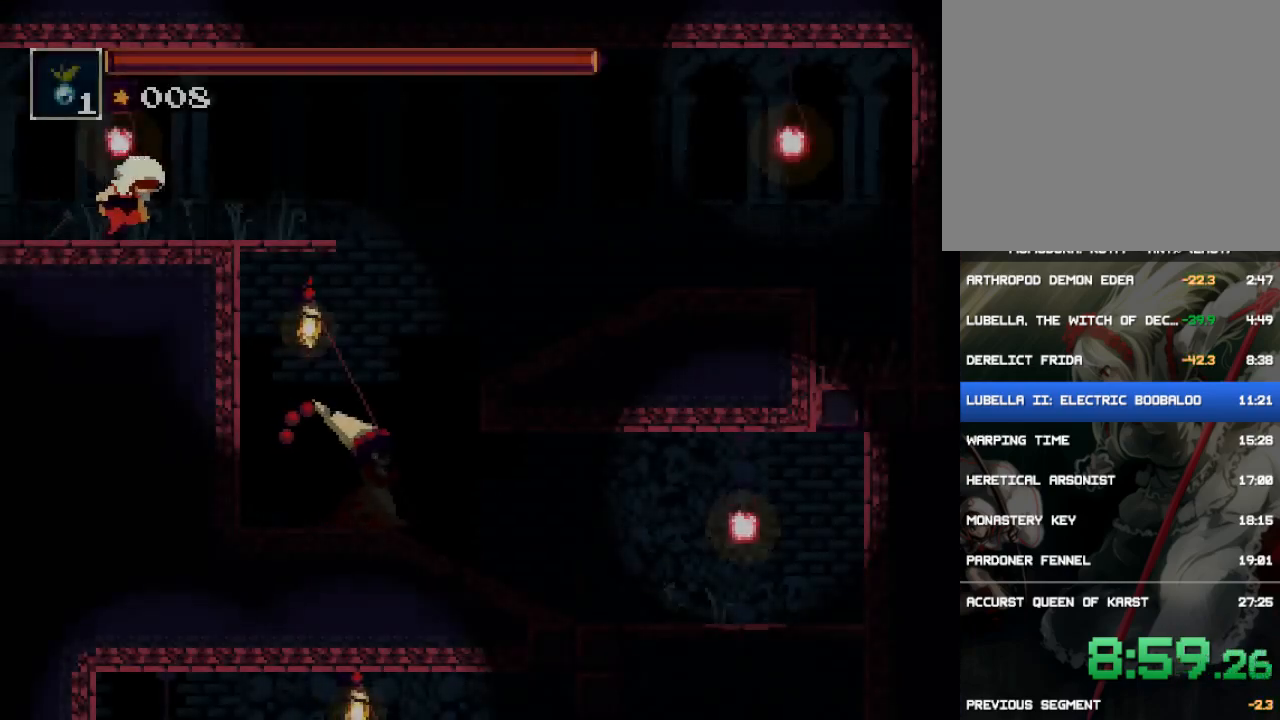
{"buttons": ["DPAD_RIGHT"], "events": [[300, "CIRCLE", "up"]]}
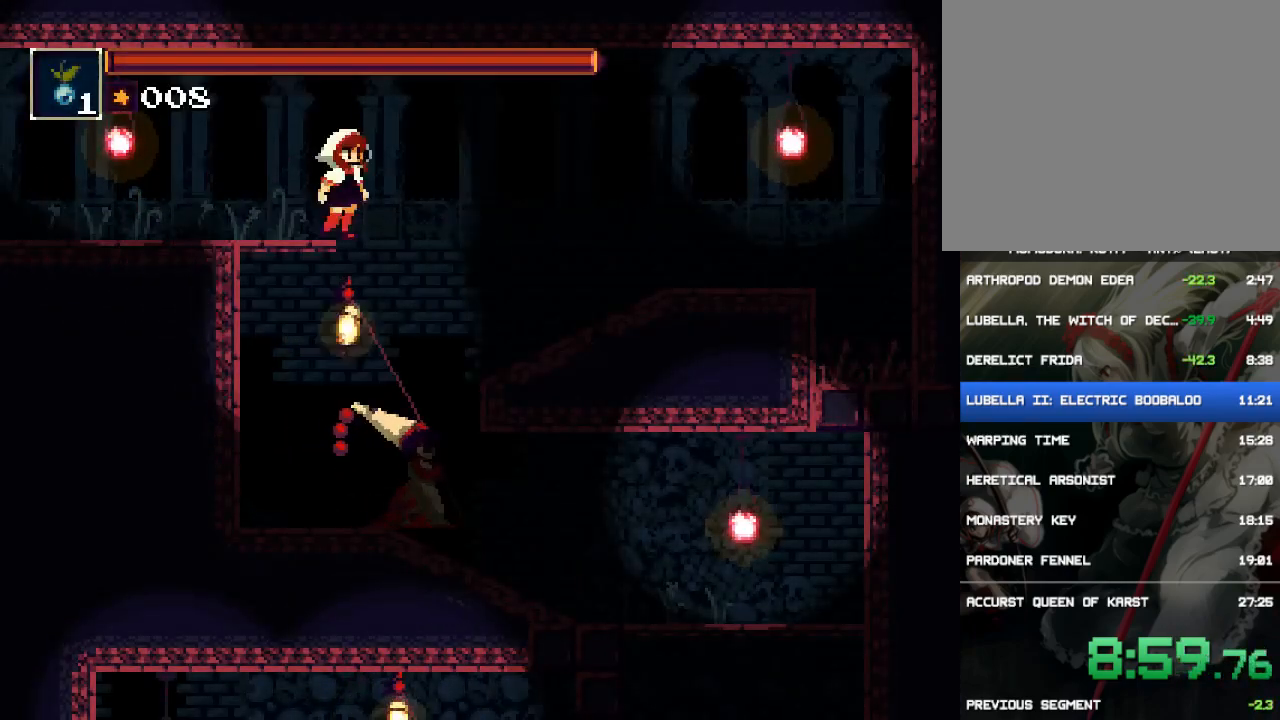
{"buttons": ["DPAD_RIGHT"], "events": [[117, "DPAD_RIGHT", "up"], [117, "DPAD_UP", "down"], [150, "DPAD_LEFT", "down"], [150, "DPAD_UP", "up"], [283, "DPAD_UP", "down"], [383, "DPAD_UP", "up"], [417, "DPAD_LEFT", "up"], [450, "DPAD_RIGHT", "down"]]}
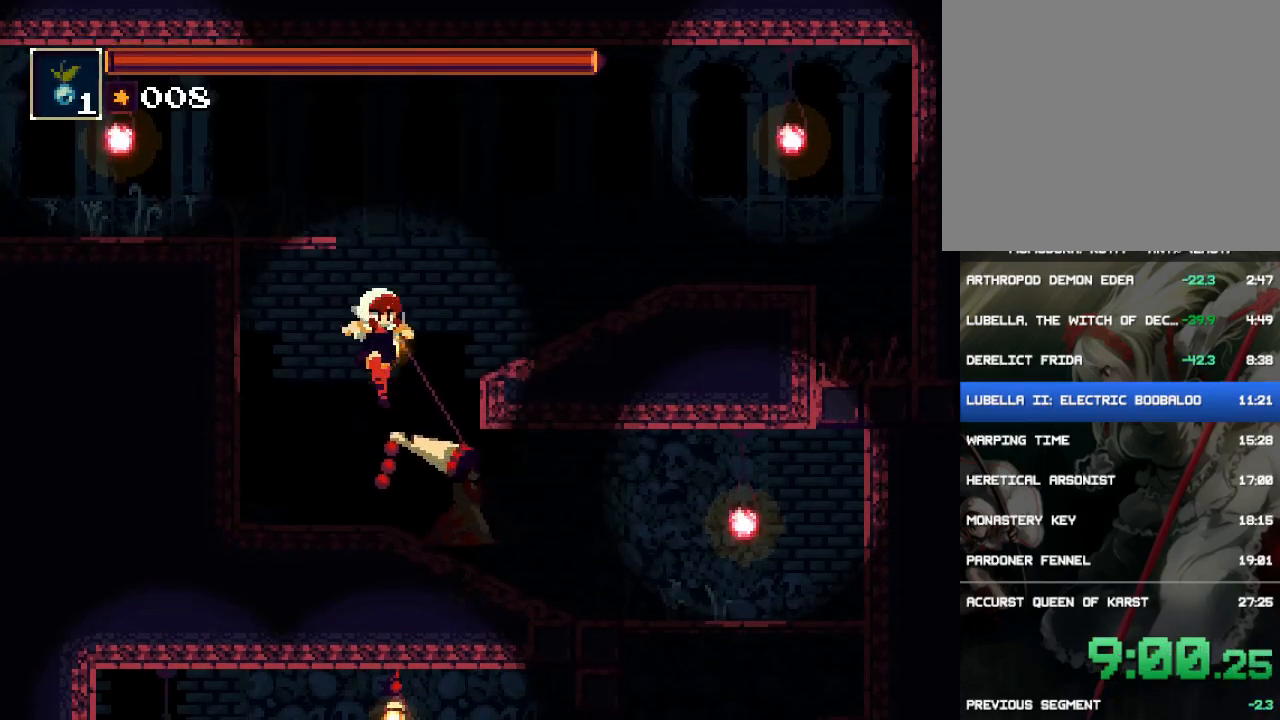
{"buttons": ["DPAD_RIGHT"], "events": [[17, "SQUARE", "down"], [183, "SQUARE", "up"]]}
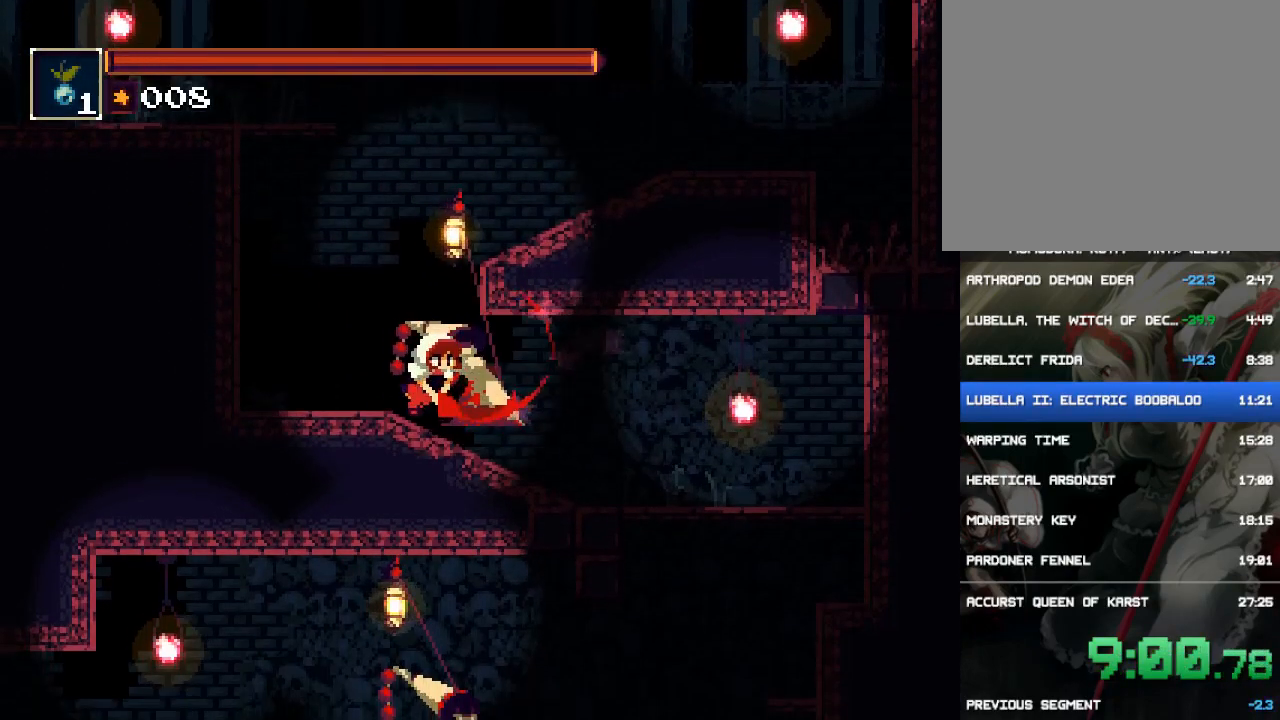
{"buttons": ["DPAD_RIGHT"], "events": [[150, "CIRCLE", "down"], [317, "CIRCLE", "up"]]}
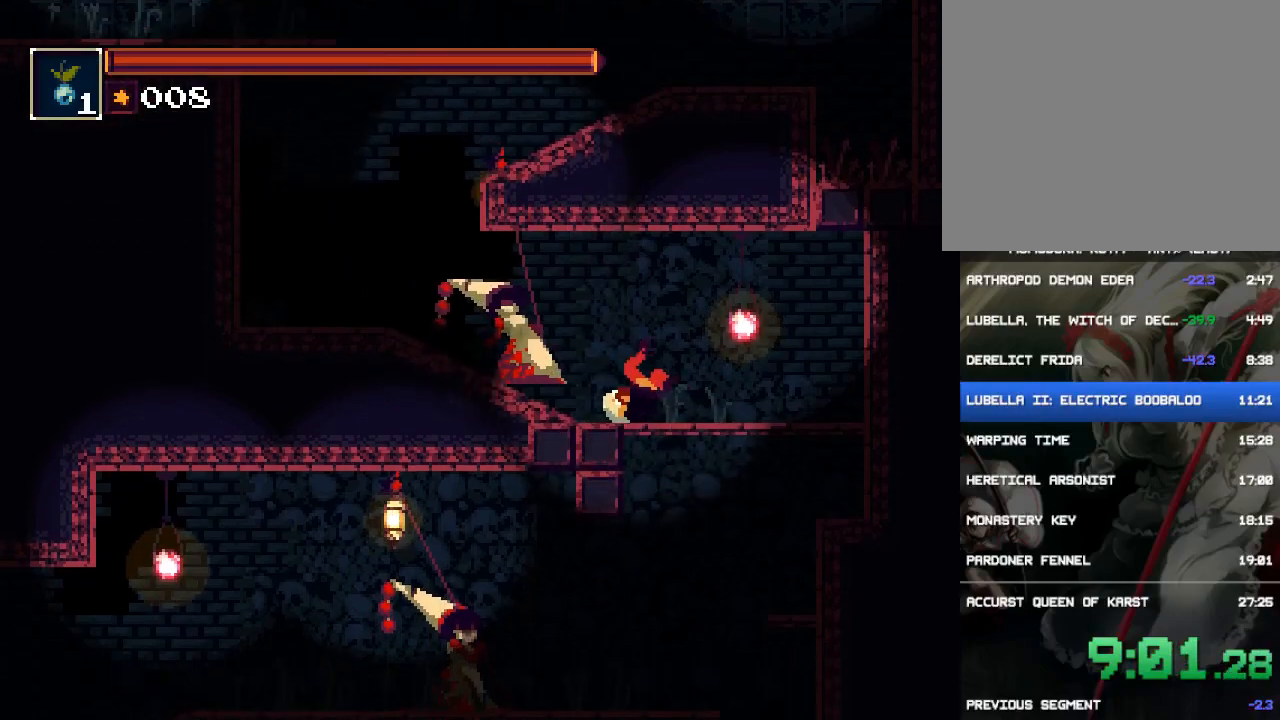
{"buttons": ["DPAD_DOWN"], "events": [[133, "DPAD_DOWN", "down"], [167, "DPAD_RIGHT", "up"], [233, "CROSS", "down"], [300, "CROSS", "up"]]}
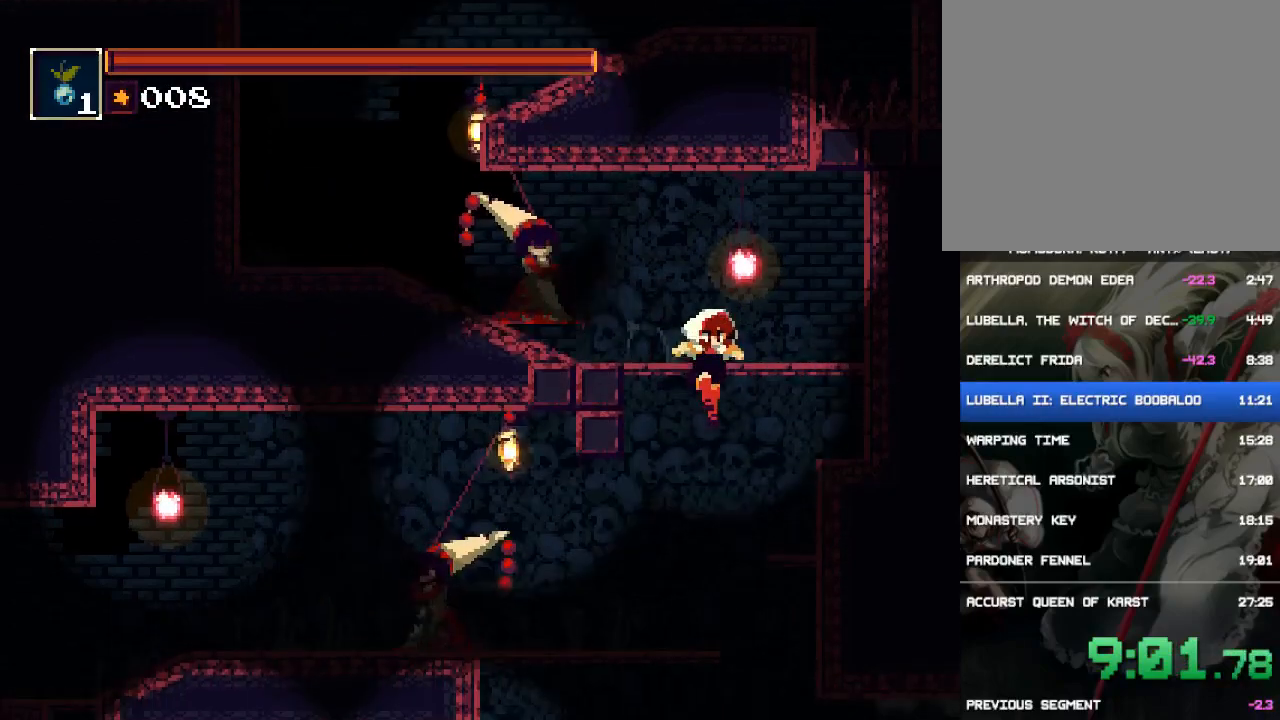
{"buttons": ["DPAD_DOWN", "DPAD_LEFT"], "events": [[133, "DPAD_LEFT", "down"], [367, "DPAD_LEFT", "up"], [400, "CROSS", "down"], [467, "CROSS", "up"], [500, "DPAD_LEFT", "down"]]}
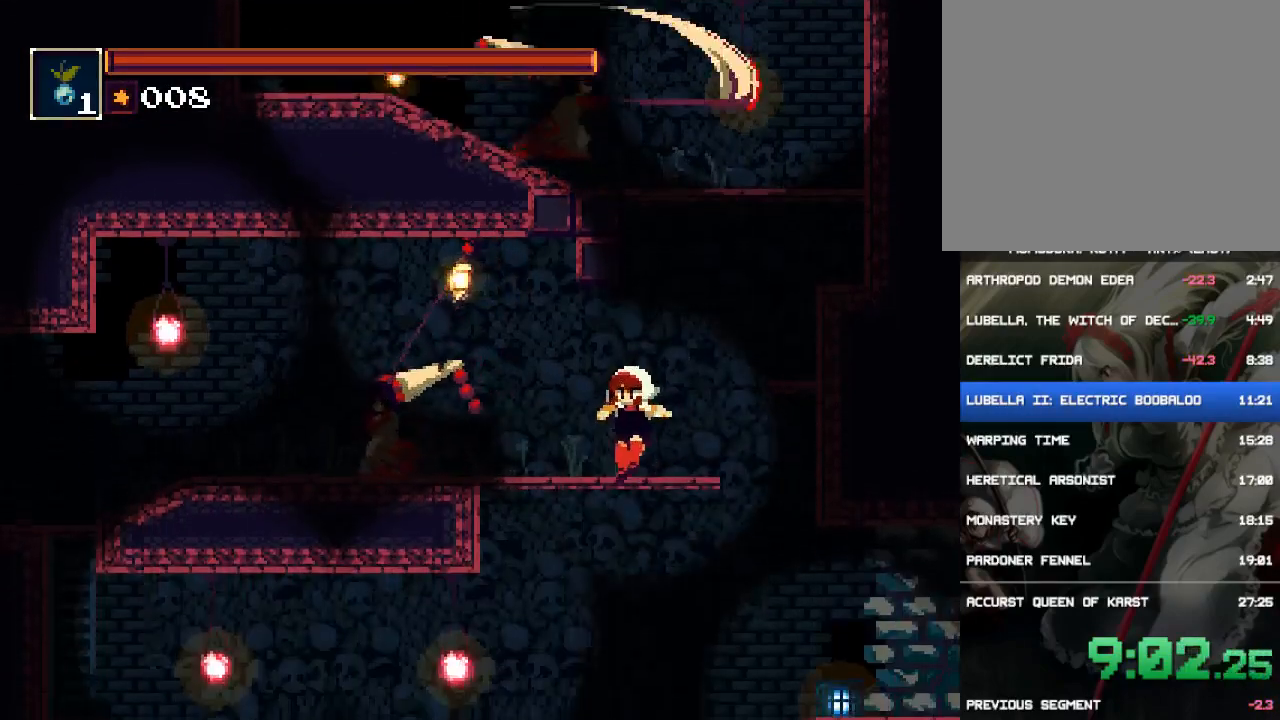
{"buttons": ["CROSS", "DPAD_LEFT"], "events": [[33, "DPAD_DOWN", "up"], [467, "CROSS", "down"]]}
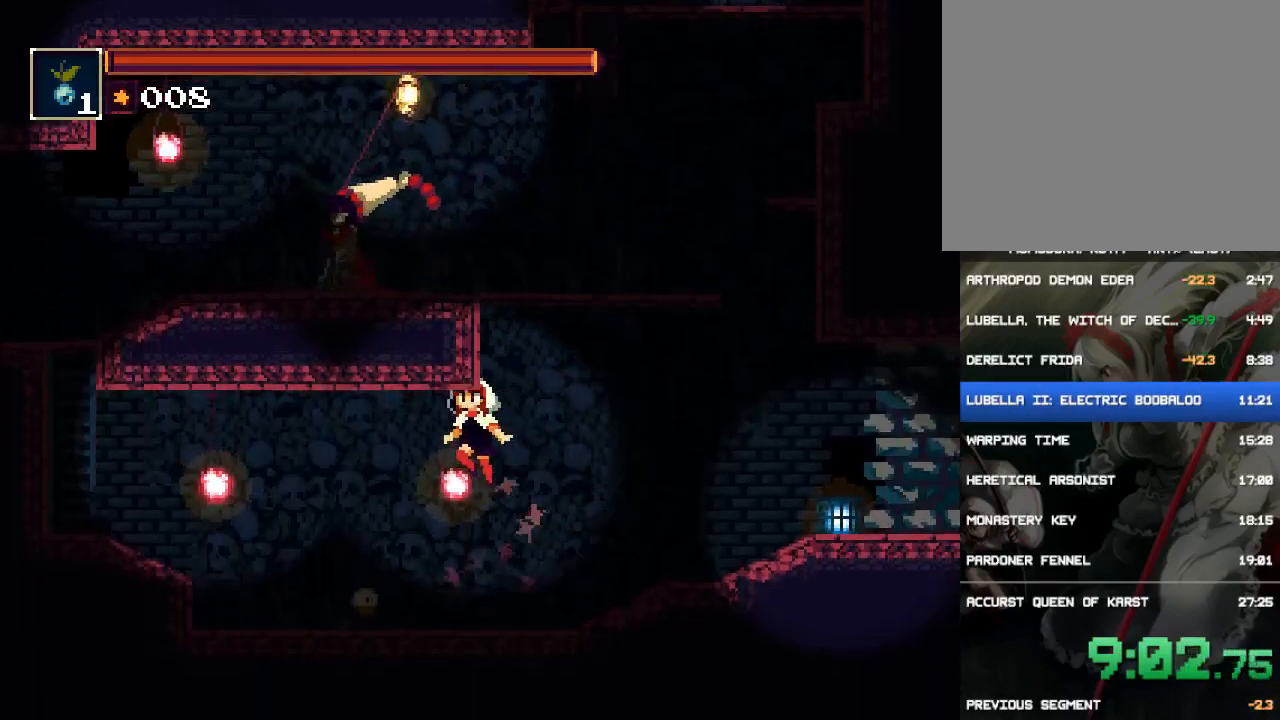
{"buttons": ["SQUARE", "DPAD_RIGHT"], "events": [[67, "CROSS", "up"], [317, "DPAD_LEFT", "up"], [350, "DPAD_RIGHT", "down"], [383, "SQUARE", "down"]]}
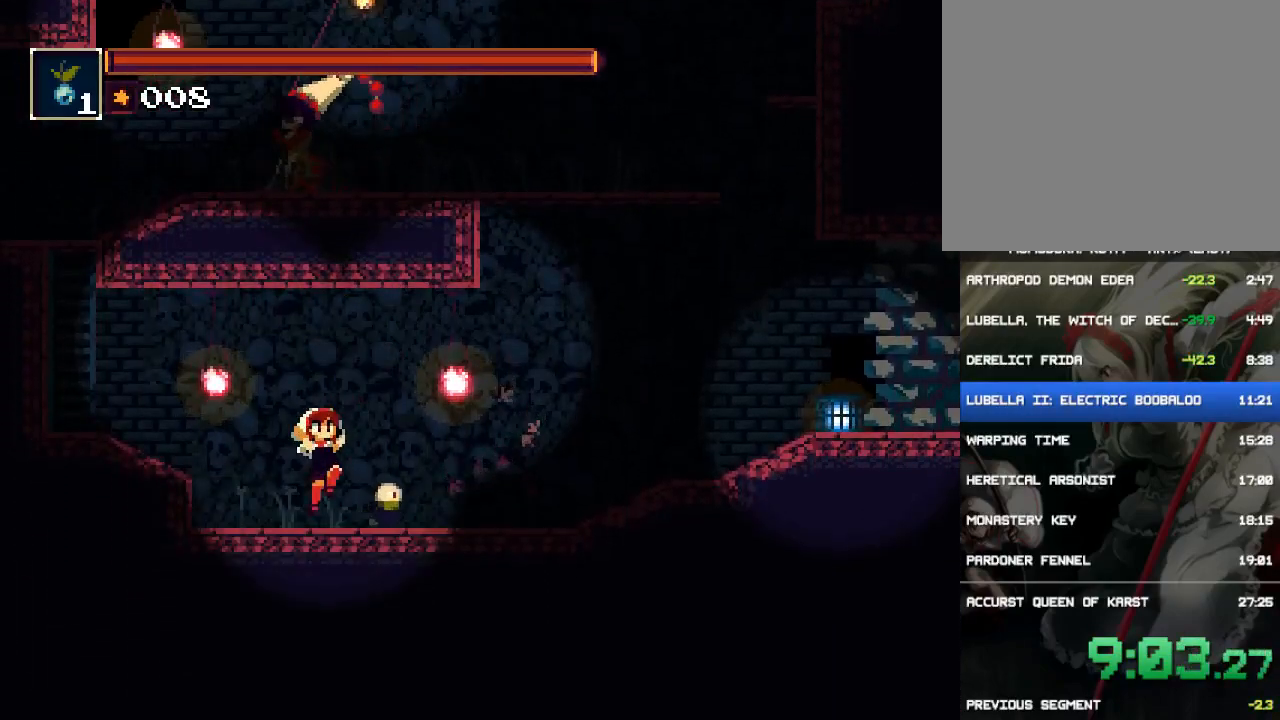
{"buttons": ["DPAD_RIGHT"], "events": [[83, "SQUARE", "up"]]}
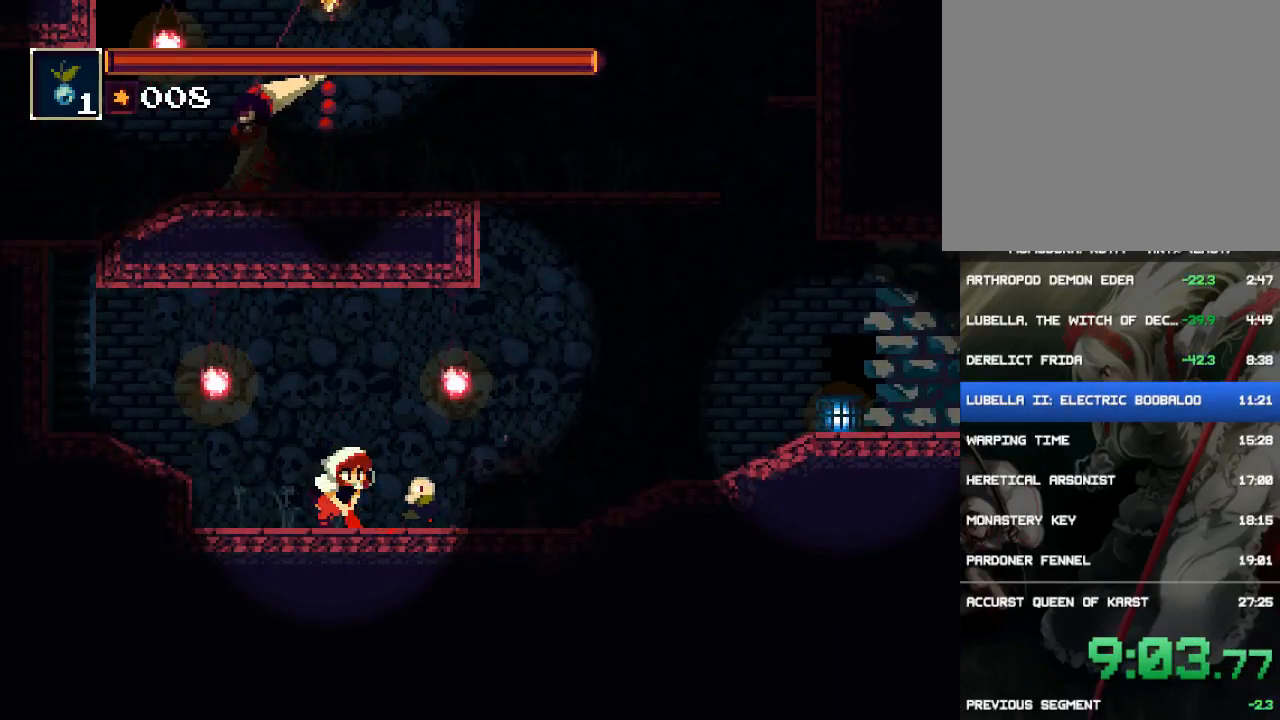
{"buttons": ["DPAD_RIGHT"], "events": [[83, "CROSS", "down"], [317, "CROSS", "up"]]}
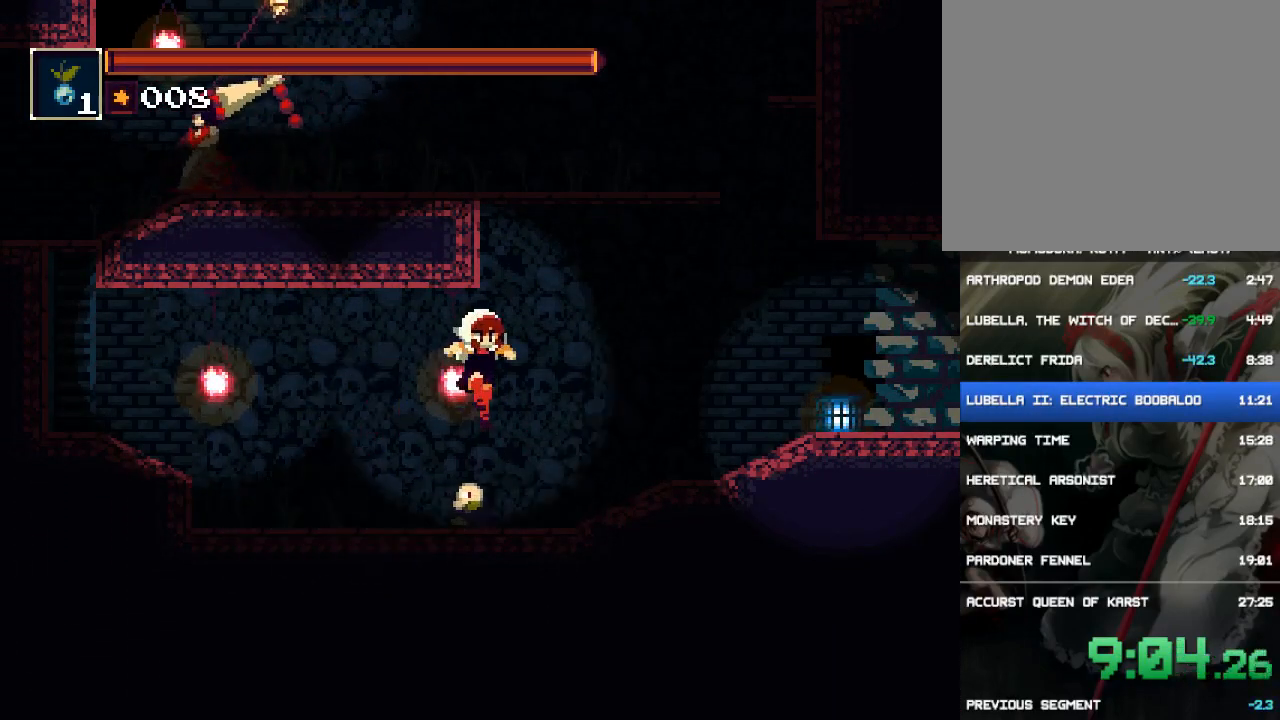
{"buttons": ["CIRCLE", "DPAD_RIGHT"], "events": [[317, "CIRCLE", "down"]]}
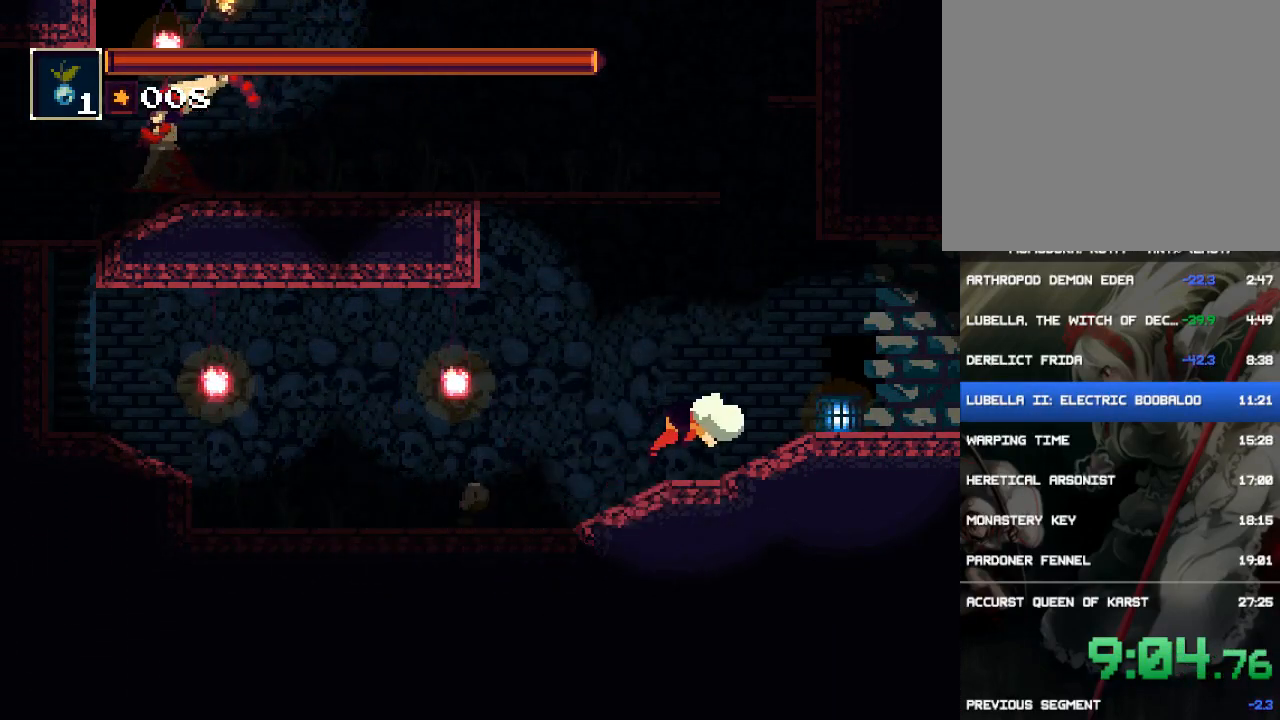
{"buttons": ["DPAD_RIGHT"], "events": [[167, "CIRCLE", "up"]]}
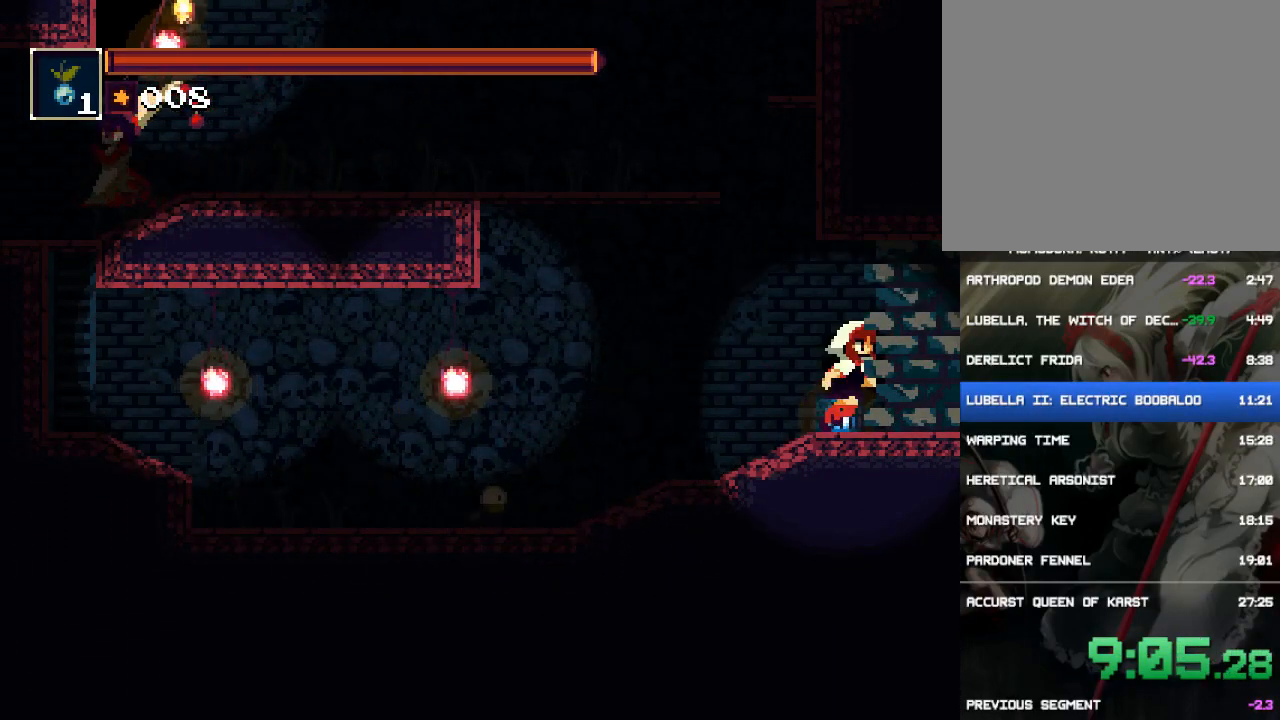
{"buttons": ["DPAD_RIGHT"], "events": [[233, "DPAD_RIGHT", "up"], [400, "DPAD_RIGHT", "down"]]}
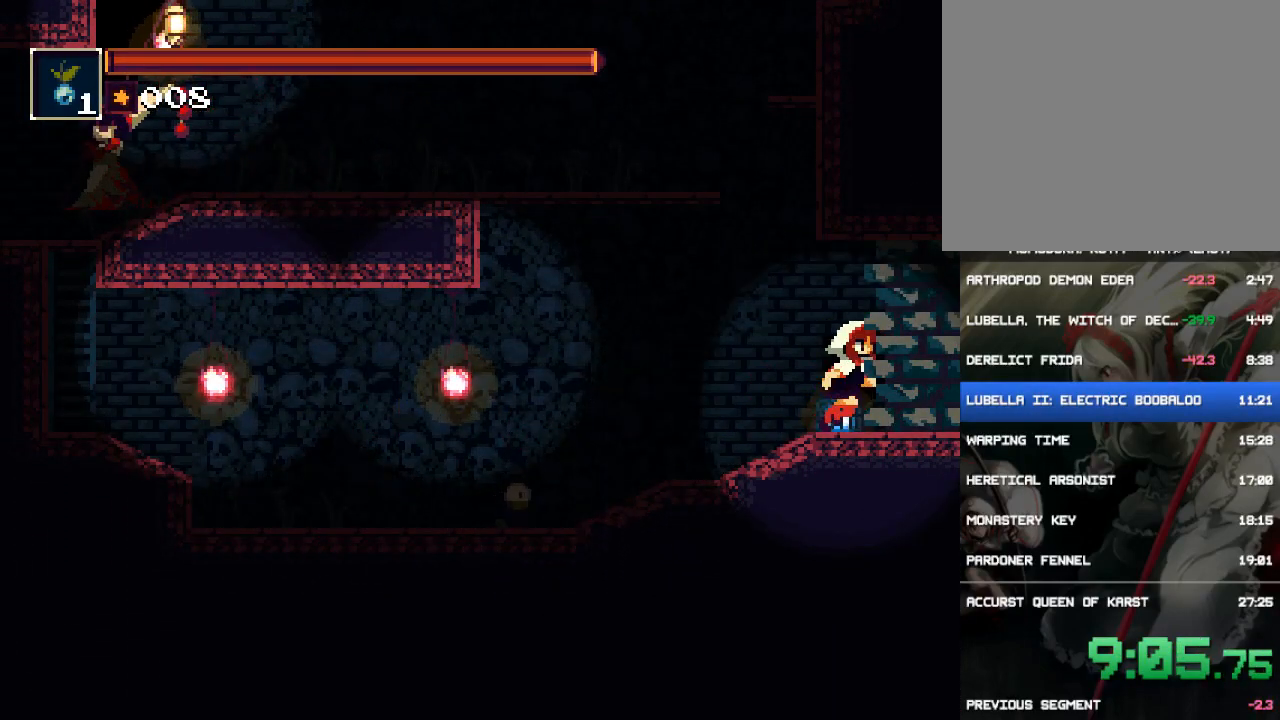
{"buttons": ["DPAD_RIGHT"], "events": []}
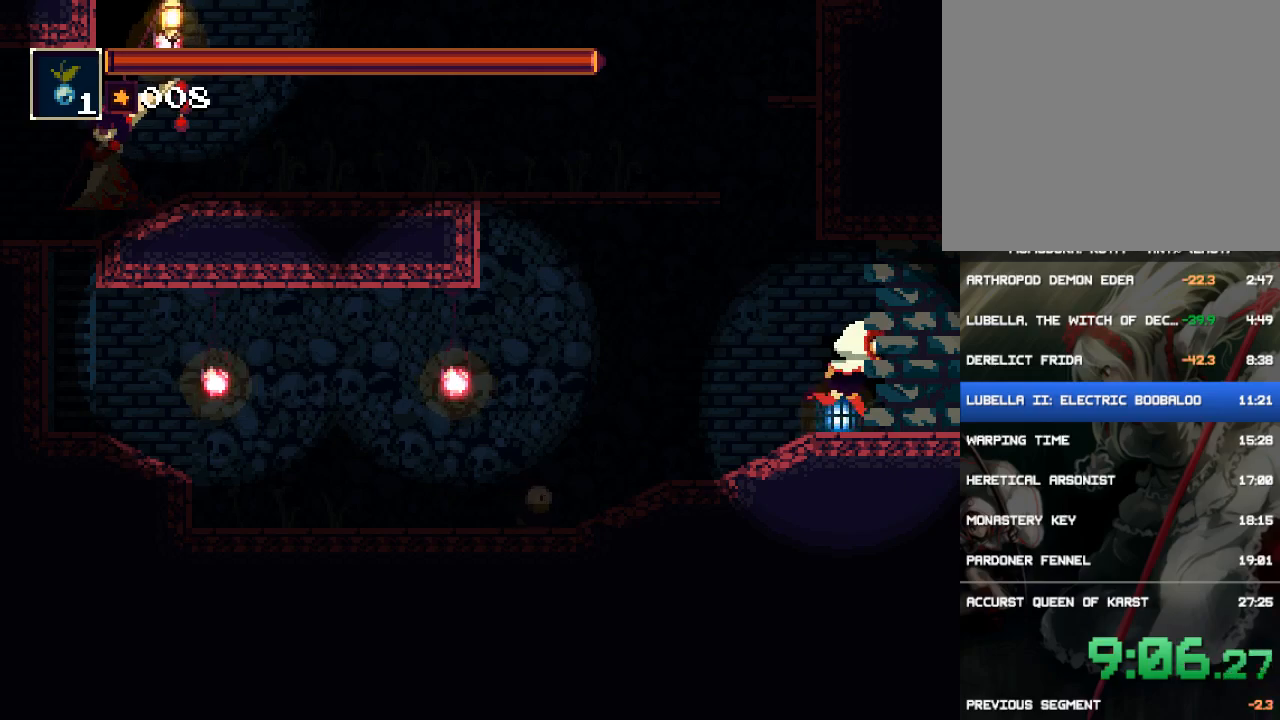
{"buttons": ["DPAD_RIGHT"], "events": []}
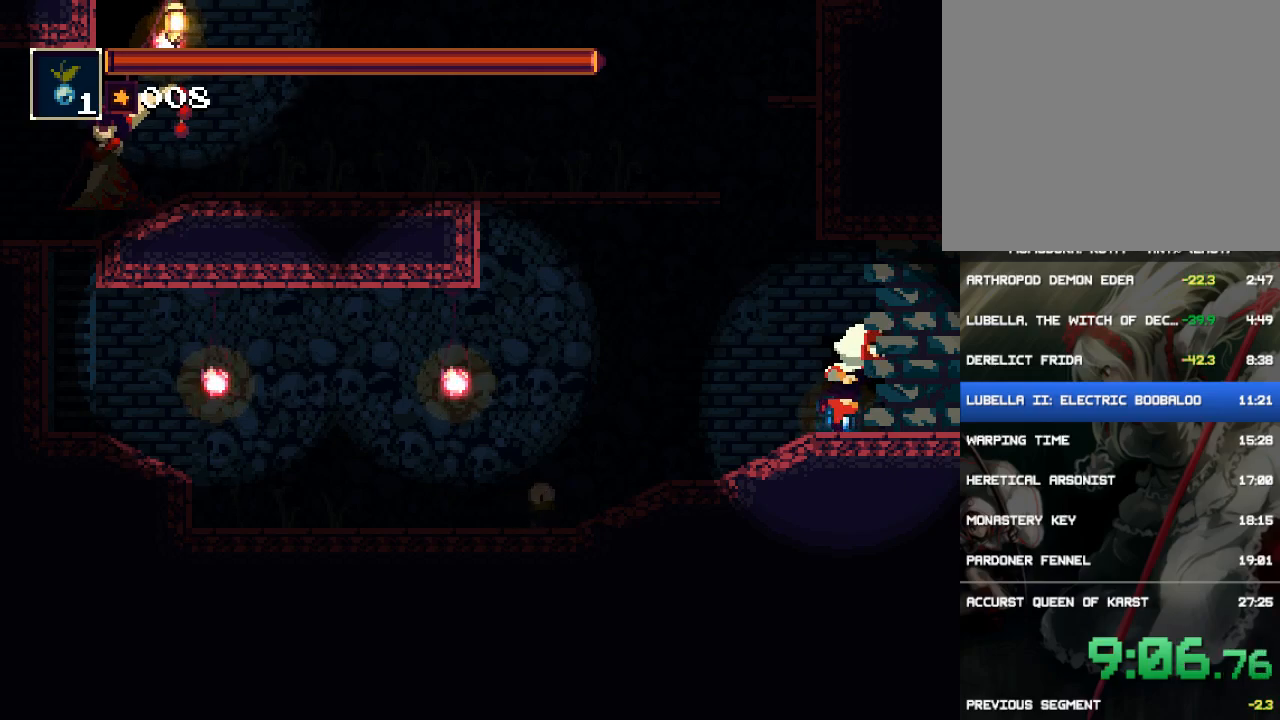
{"buttons": ["DPAD_RIGHT"], "events": []}
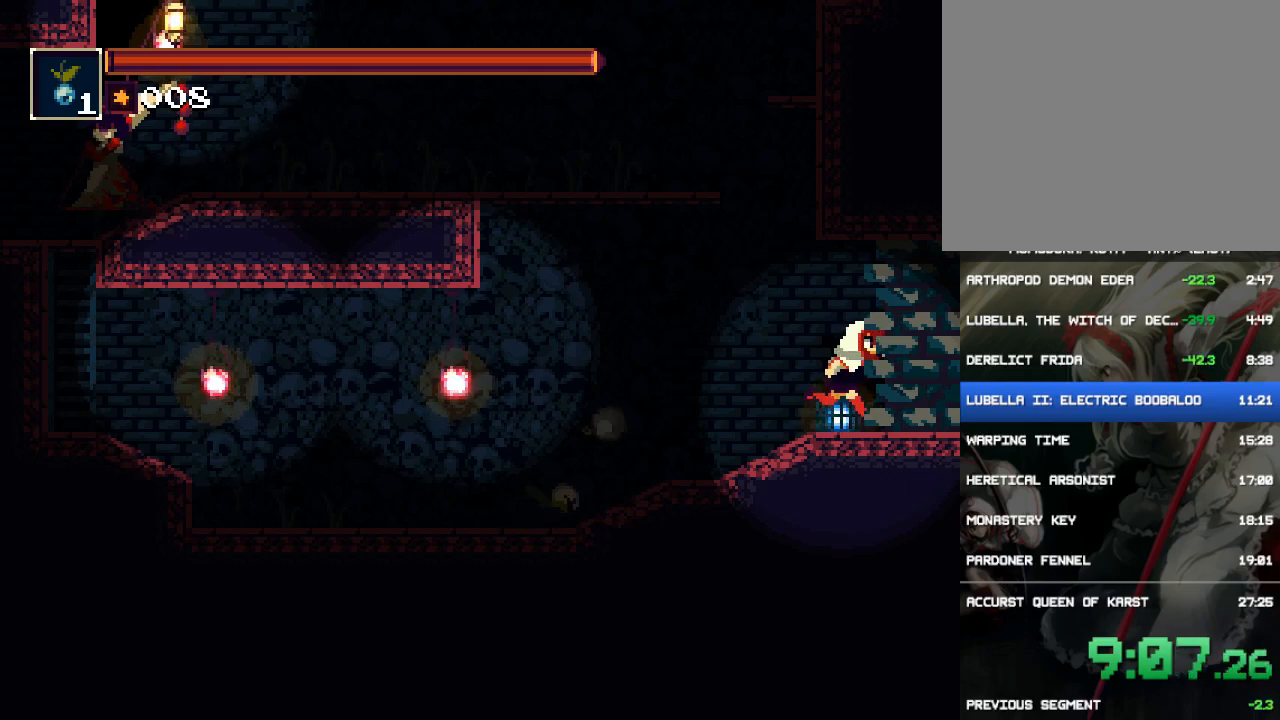
{"buttons": ["CIRCLE", "DPAD_RIGHT"], "events": [[483, "CIRCLE", "down"]]}
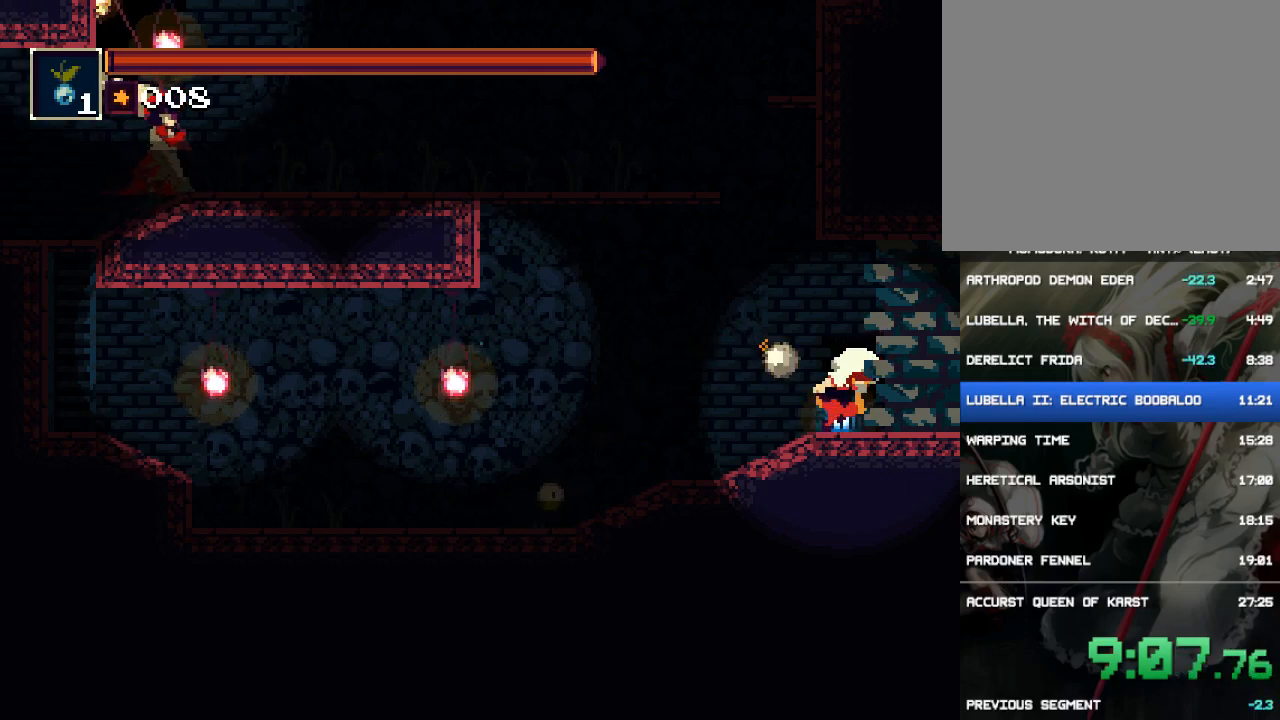
{"buttons": ["DPAD_RIGHT"], "events": [[367, "CIRCLE", "up"]]}
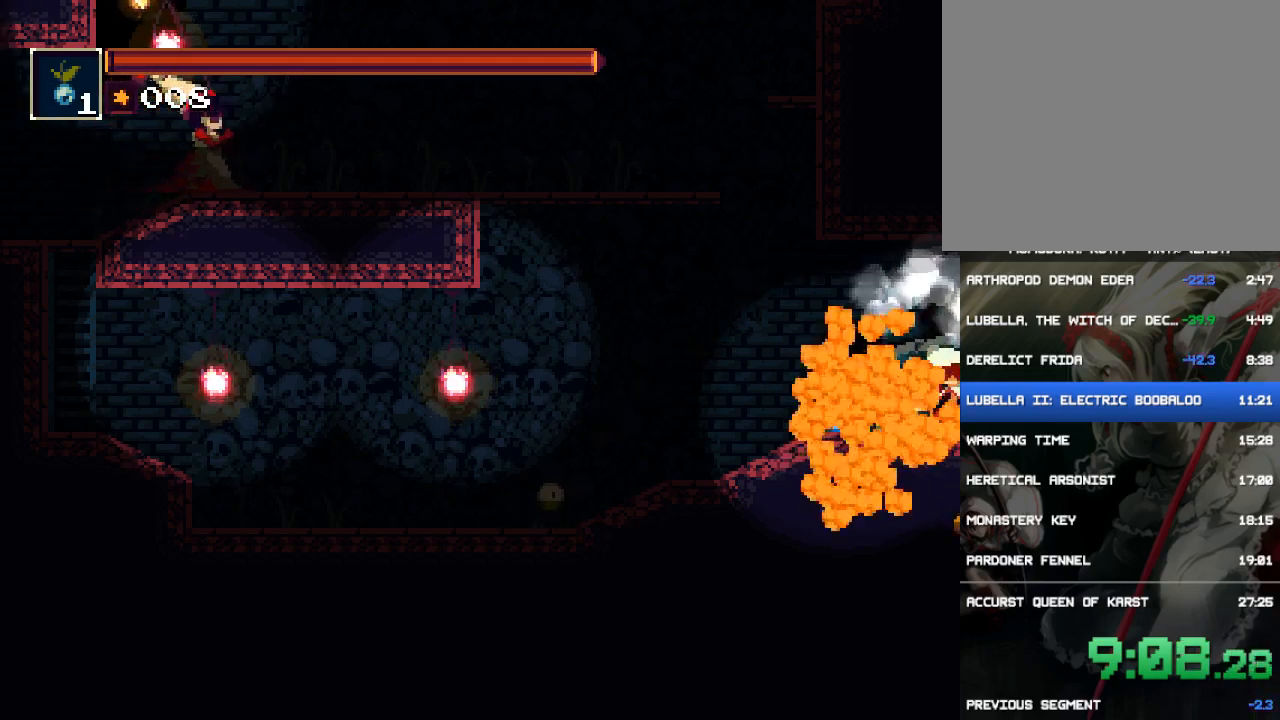
{"buttons": ["CIRCLE", "DPAD_RIGHT"], "events": [[200, "CIRCLE", "down"]]}
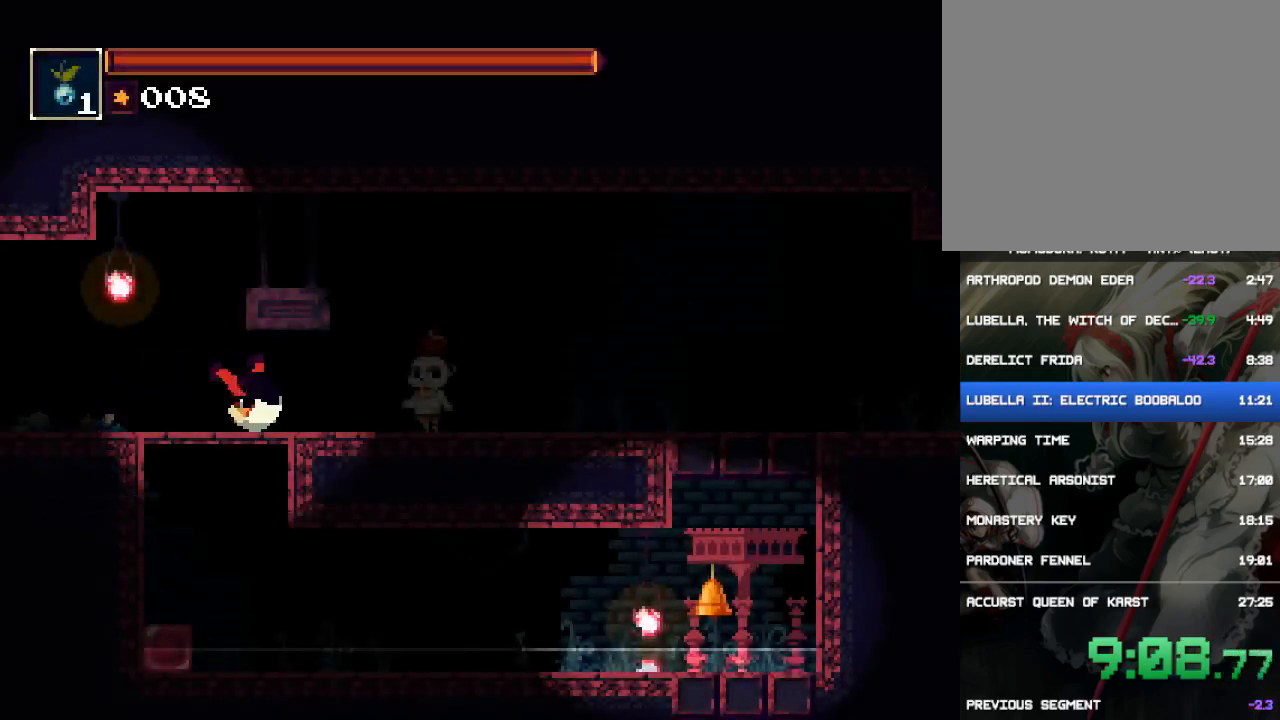
{"buttons": ["CIRCLE", "DPAD_RIGHT"], "events": [[33, "CIRCLE", "up"], [333, "CIRCLE", "down"]]}
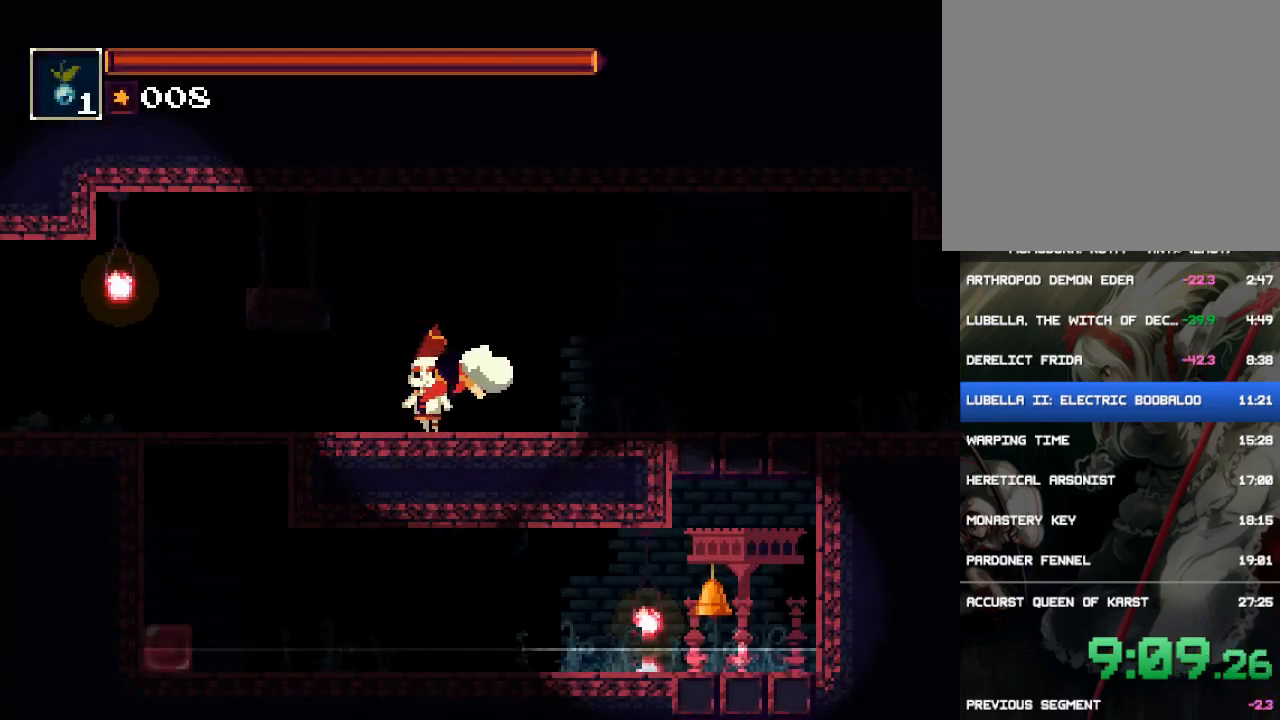
{"buttons": ["DPAD_RIGHT"], "events": [[267, "CIRCLE", "up"]]}
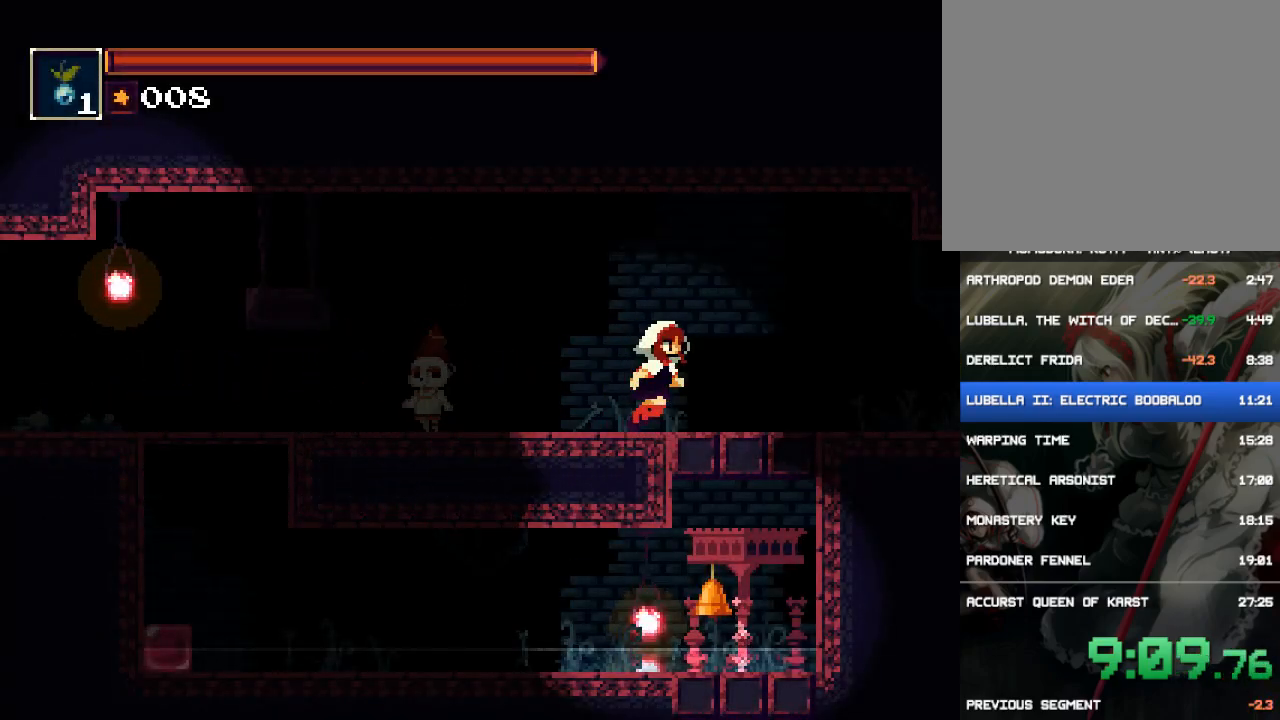
{"buttons": ["CIRCLE", "DPAD_RIGHT"], "events": [[317, "CIRCLE", "down"]]}